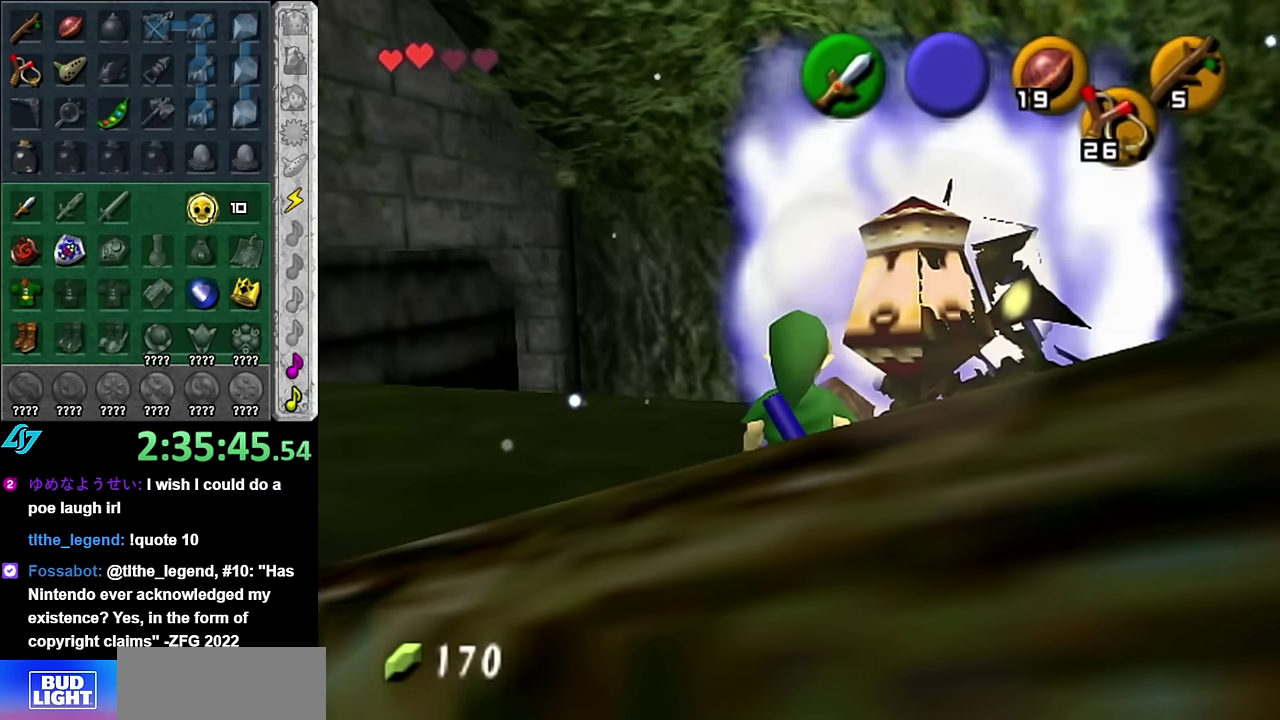
Gameplay with a controller (Nintendo layout); each line is a JSON object with the inputs held at the frame after it. "events" lists button and stick changes between this image and that frame as [ms after this image, input, new state], when the widget could be followed in between. Not read: L3 R2 R3 Z.
{"buttons": [], "left_stick": "up-right", "right_stick": "center", "events": [[100, "left_stick", "up"], [417, "left_stick", "up-right"]]}
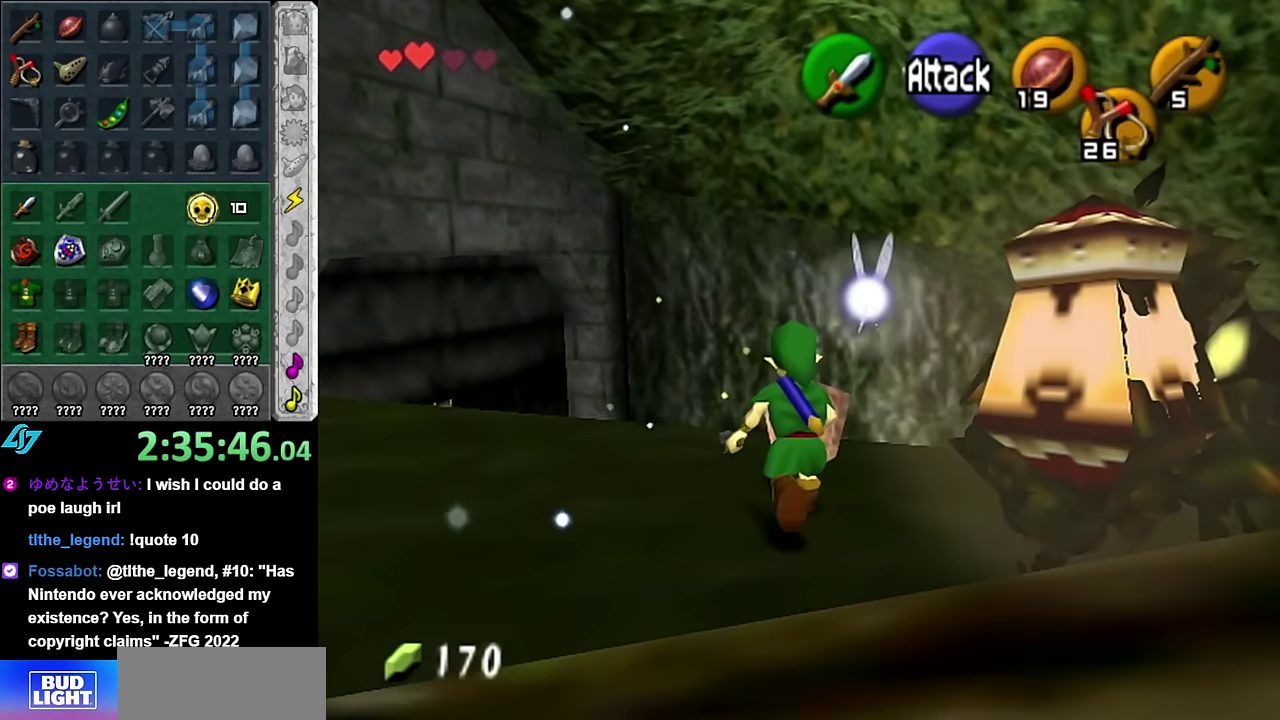
{"buttons": [], "left_stick": "up", "right_stick": "center", "events": [[50, "left_stick", "center"], [417, "left_stick", "up"]]}
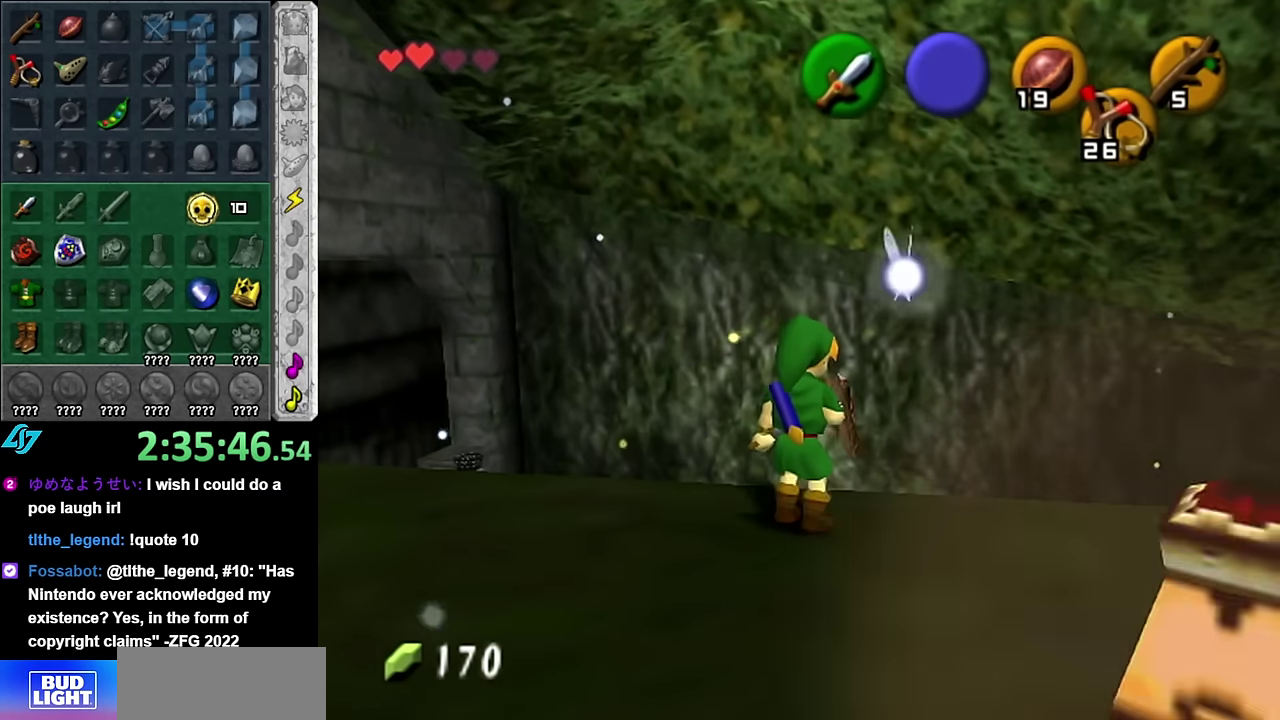
{"buttons": [], "left_stick": "up-left", "right_stick": "center", "events": [[167, "left_stick", "center"], [200, "right_stick", "up"], [267, "right_stick", "center"], [350, "left_stick", "up-left"]]}
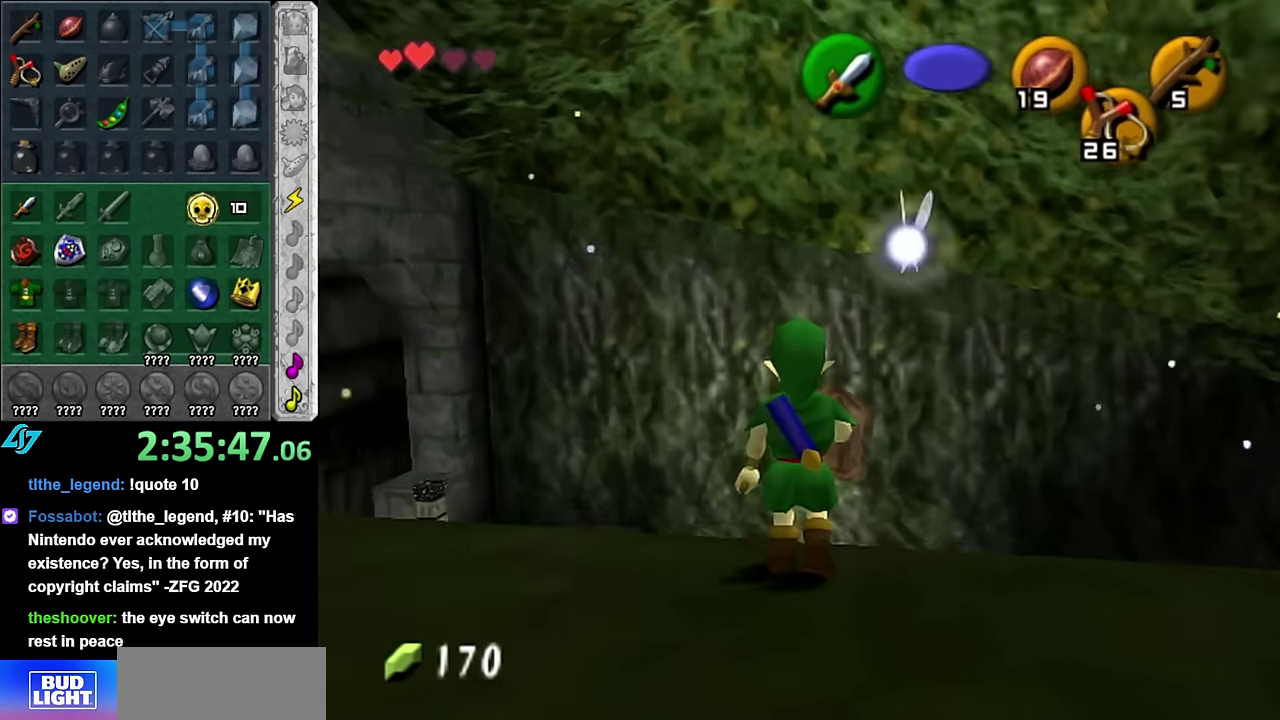
{"buttons": [], "left_stick": "up", "right_stick": "center", "events": [[483, "left_stick", "up"]]}
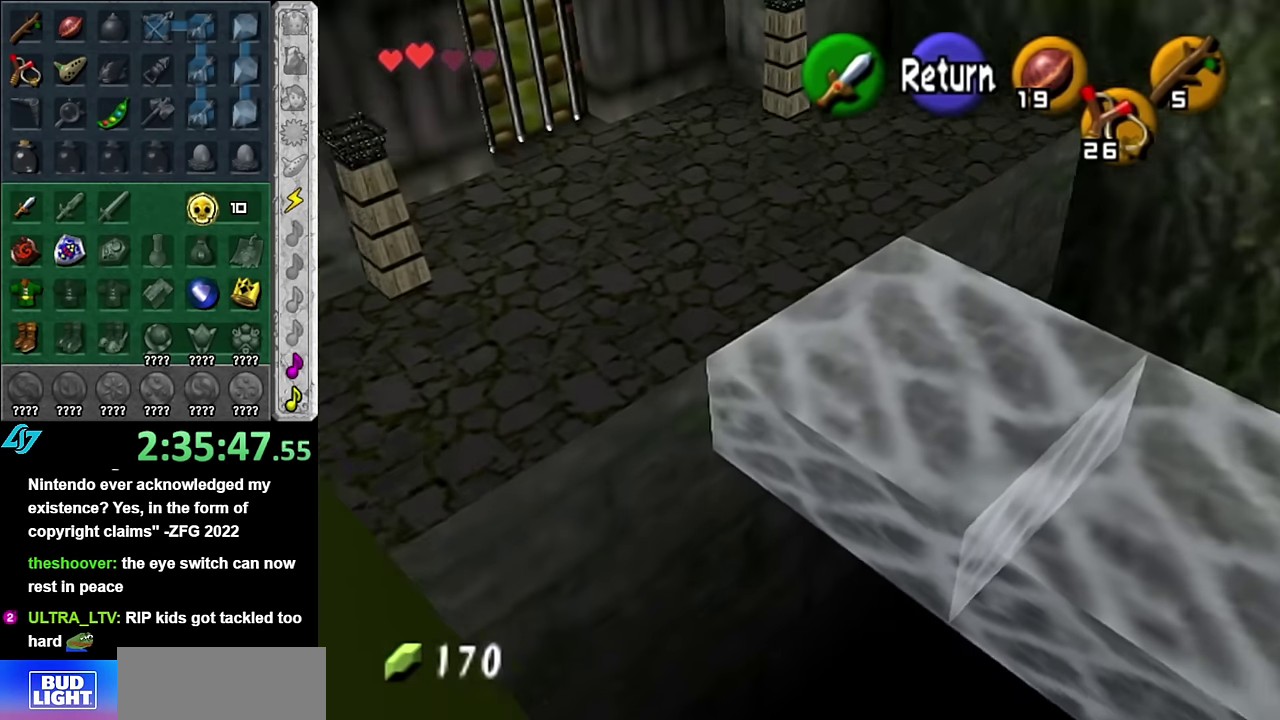
{"buttons": [], "left_stick": "center", "right_stick": "center", "events": [[50, "left_stick", "down"], [200, "left_stick", "up-left"], [317, "left_stick", "center"]]}
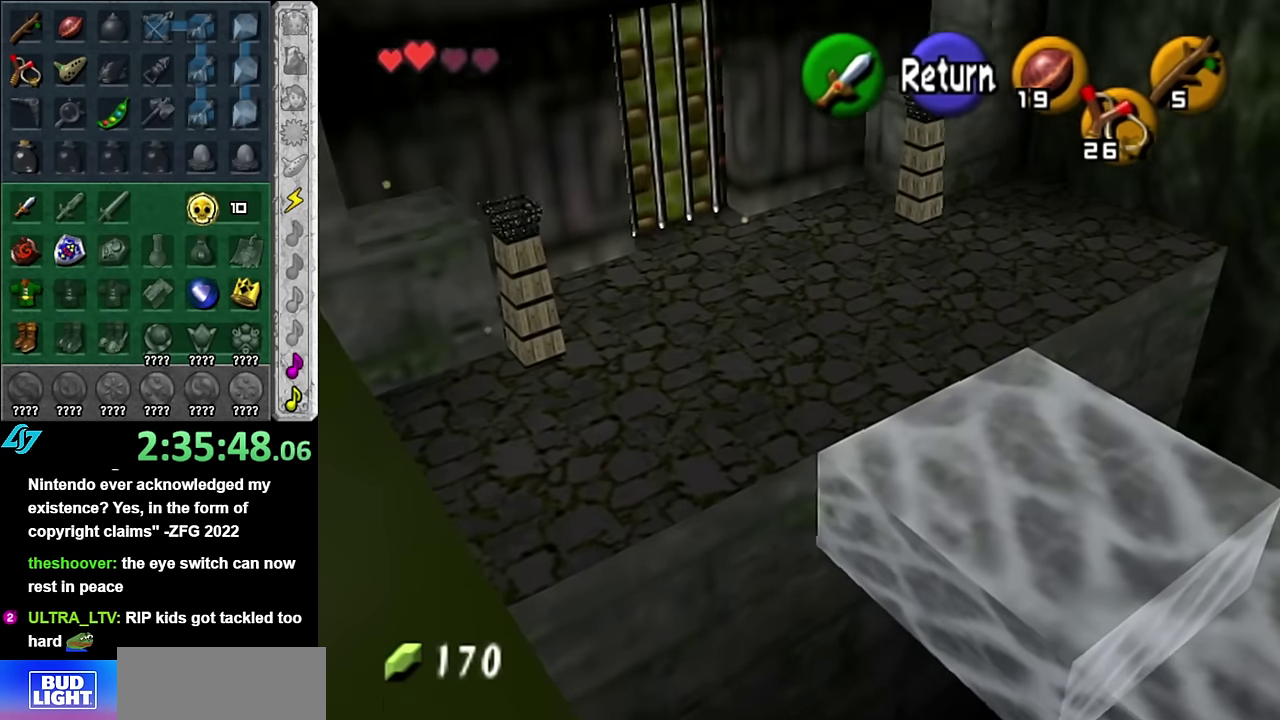
{"buttons": [], "left_stick": "up-right", "right_stick": "center", "events": [[167, "left_stick", "up-right"]]}
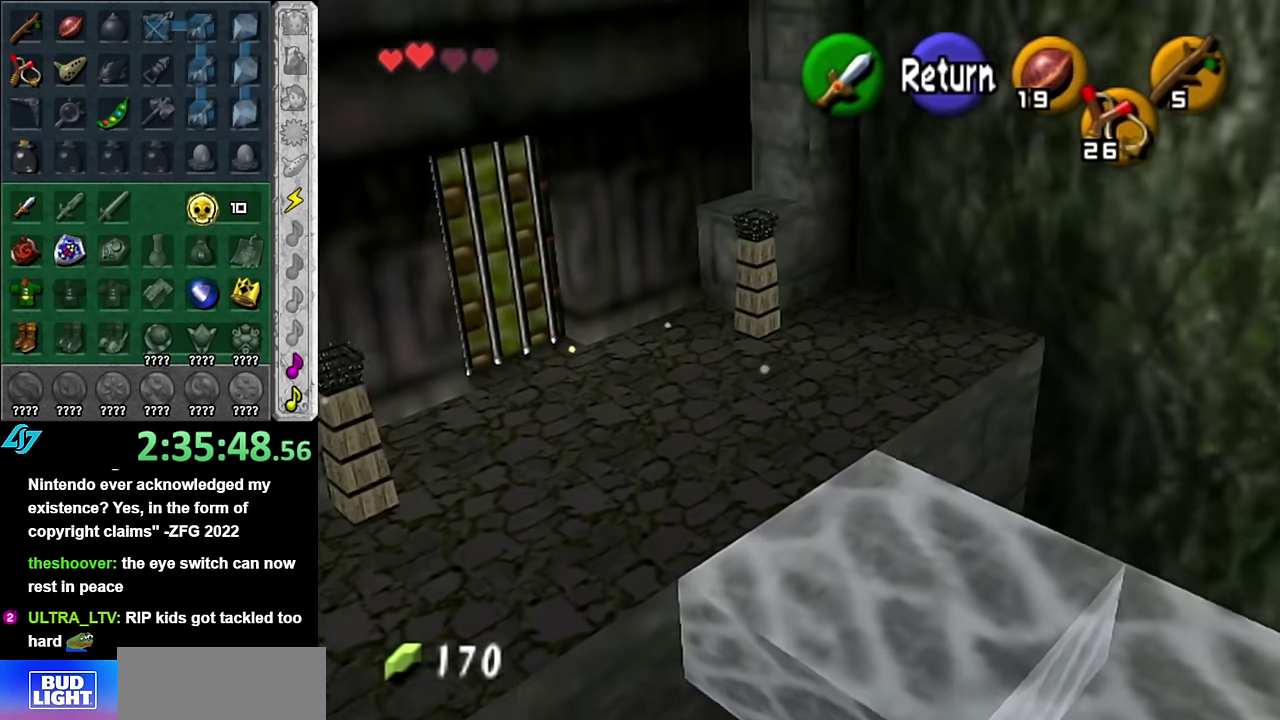
{"buttons": [], "left_stick": "right", "right_stick": "center", "events": [[300, "left_stick", "right"]]}
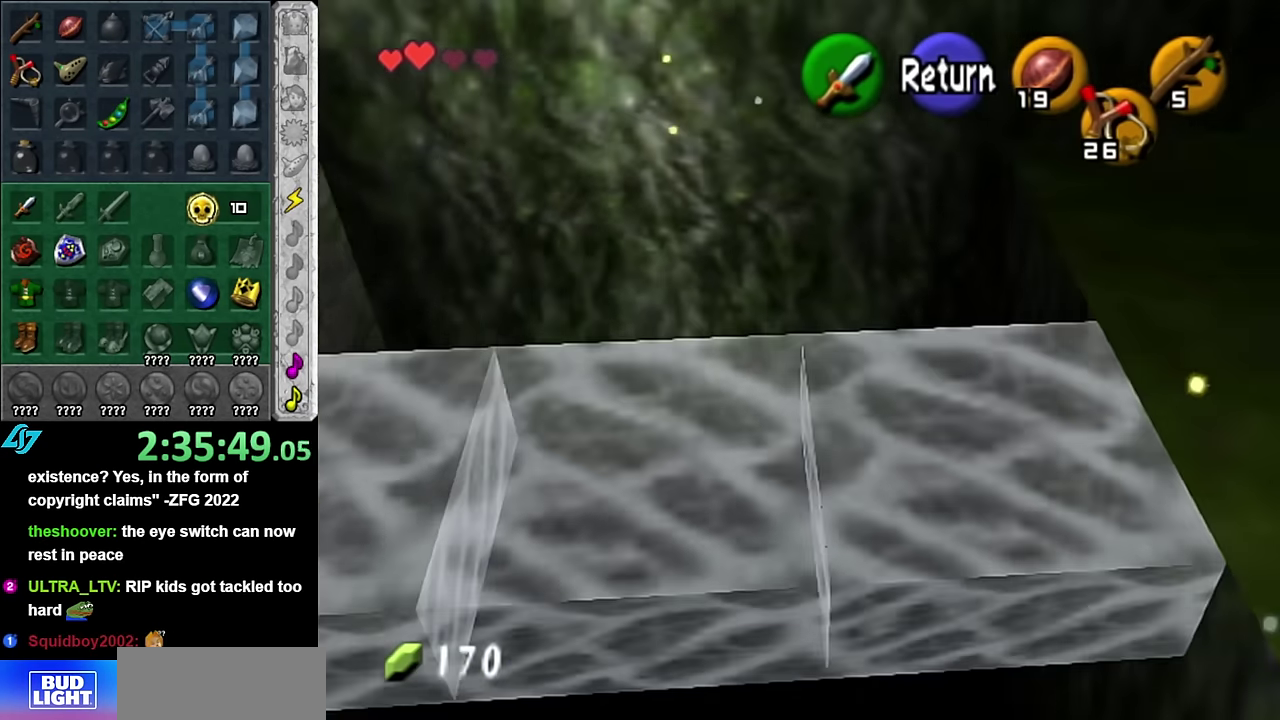
{"buttons": [], "left_stick": "right", "right_stick": "center", "events": [[267, "left_stick", "up-right"], [417, "left_stick", "right"]]}
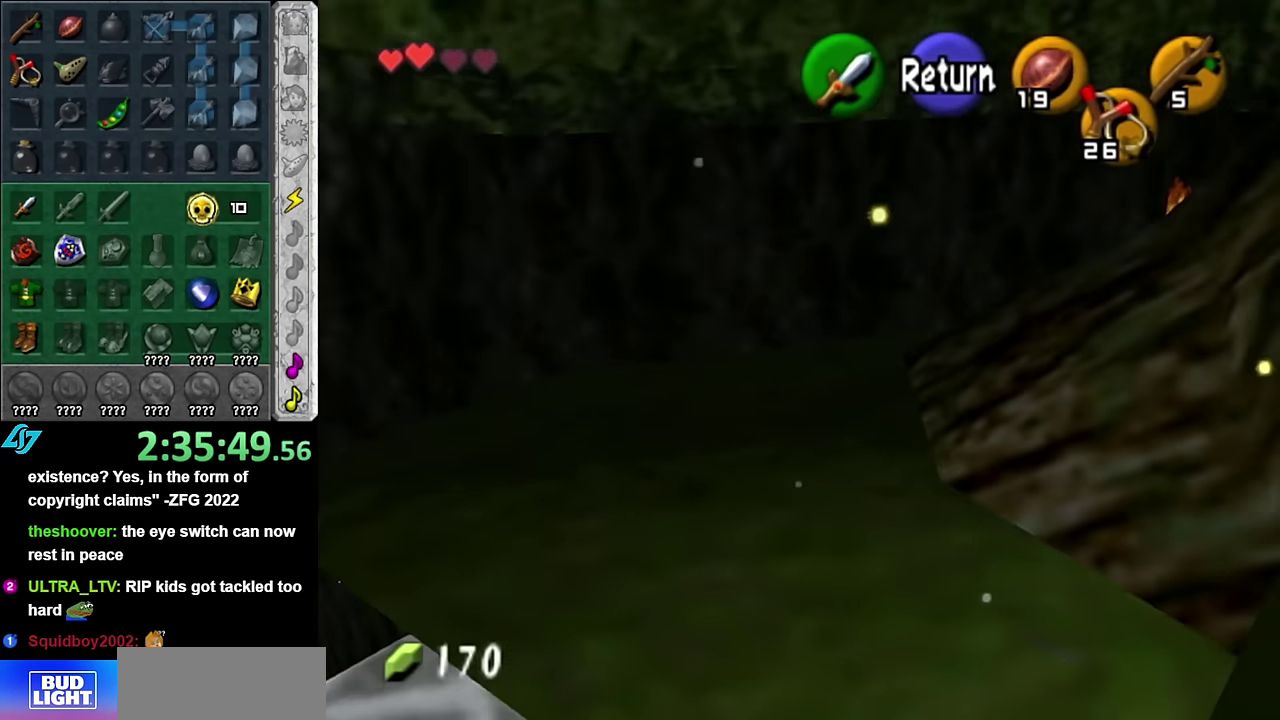
{"buttons": [], "left_stick": "up-right", "right_stick": "center", "events": [[450, "left_stick", "up-right"]]}
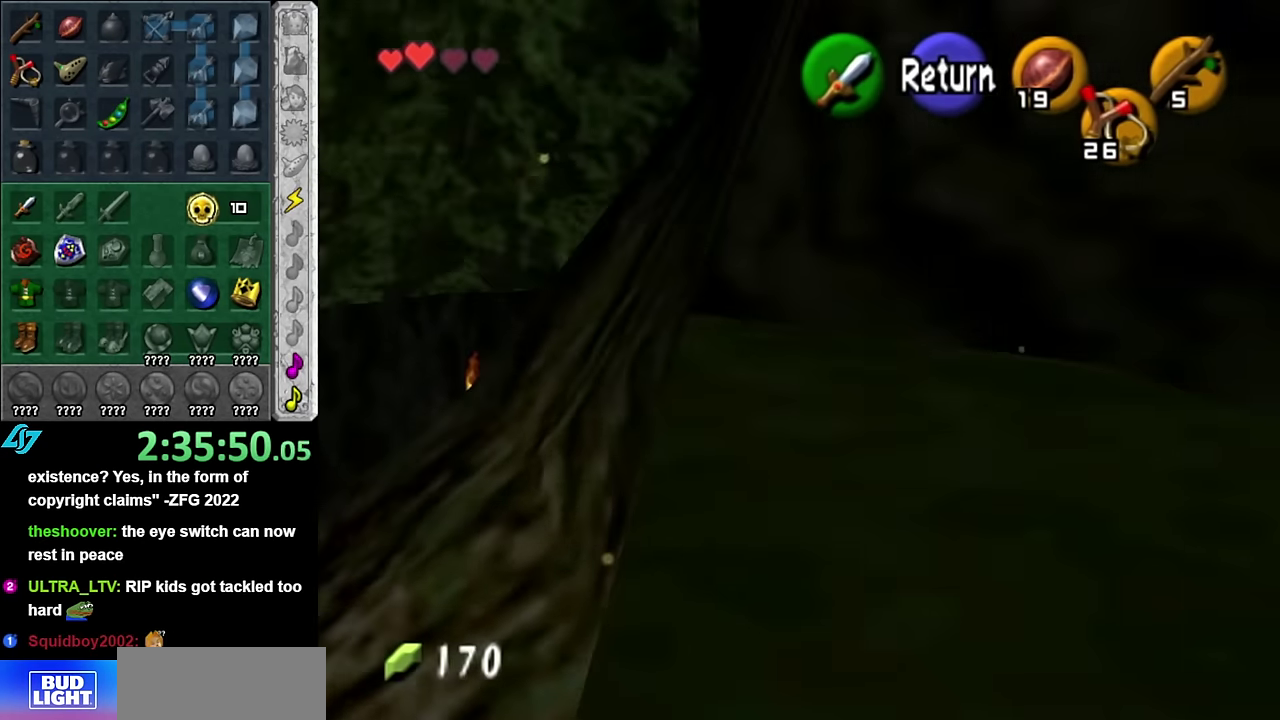
{"buttons": [], "left_stick": "up", "right_stick": "center", "events": [[17, "A", "down"], [17, "left_stick", "up"], [100, "A", "up"]]}
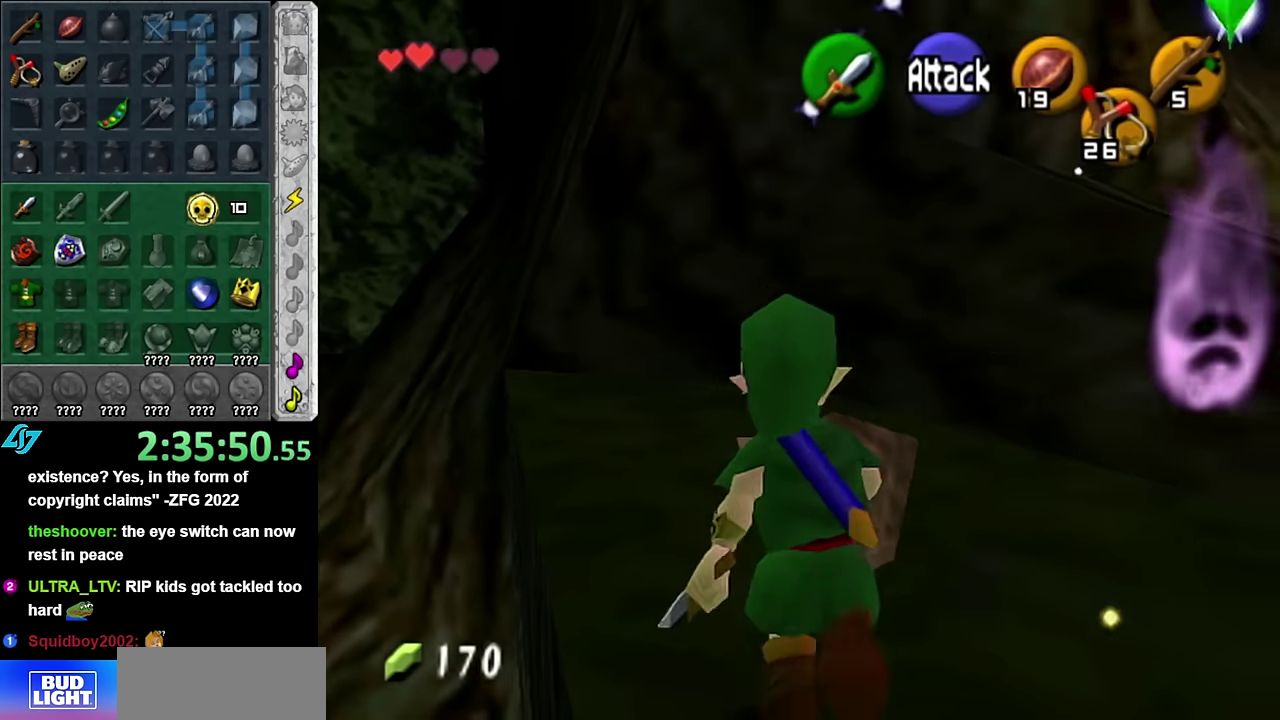
{"buttons": [], "left_stick": "up", "right_stick": "center", "events": []}
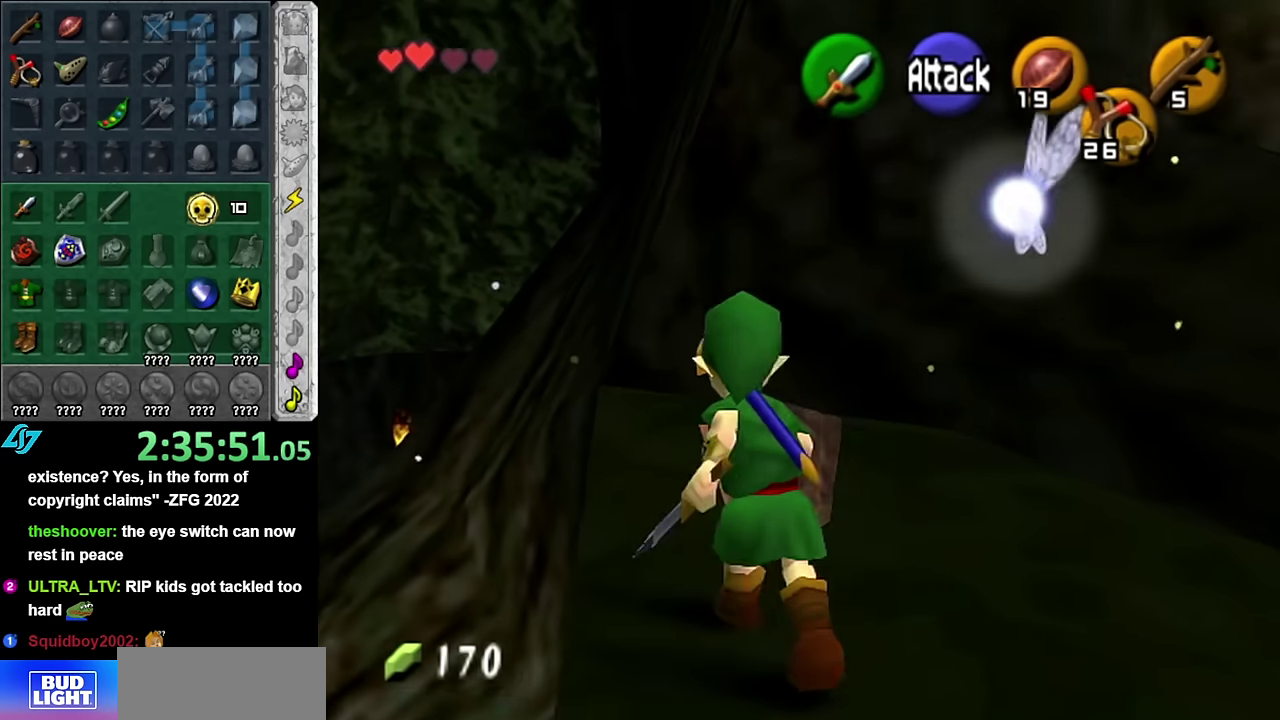
{"buttons": ["A"], "left_stick": "up-left", "right_stick": "center", "events": [[200, "left_stick", "up-left"], [333, "A", "down"]]}
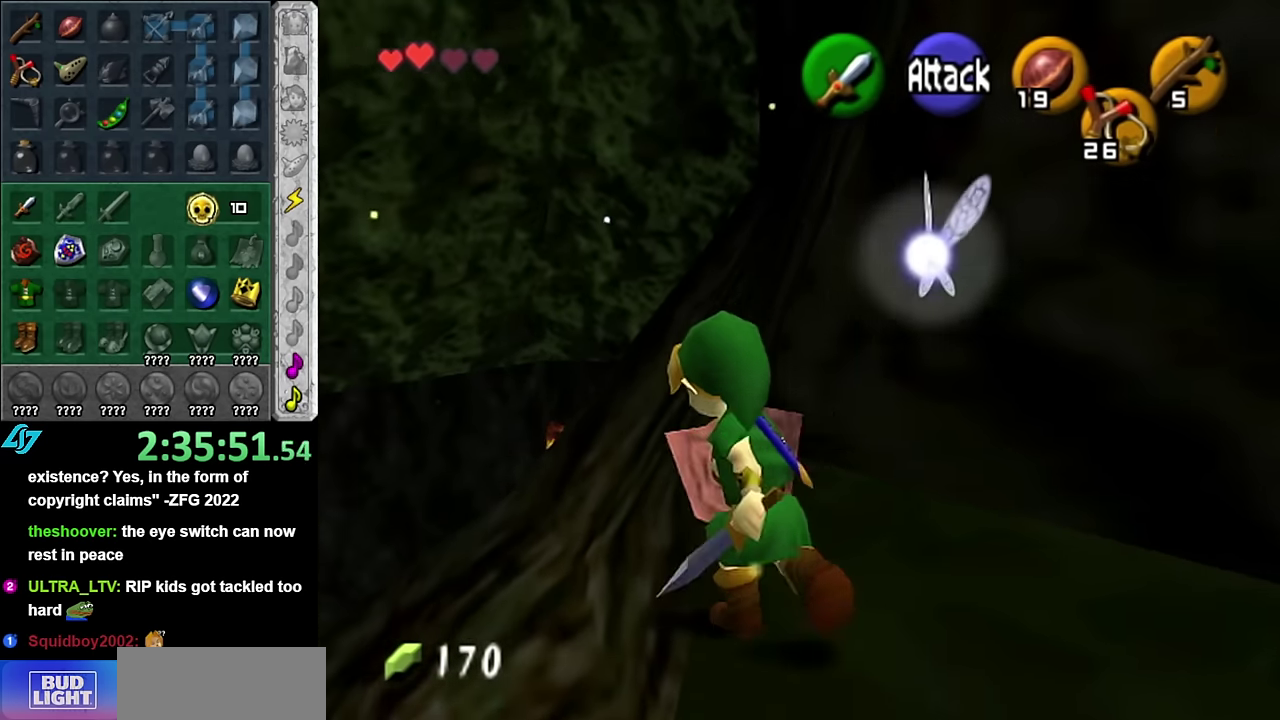
{"buttons": [], "left_stick": "up", "right_stick": "center", "events": [[50, "A", "up"], [233, "left_stick", "up"]]}
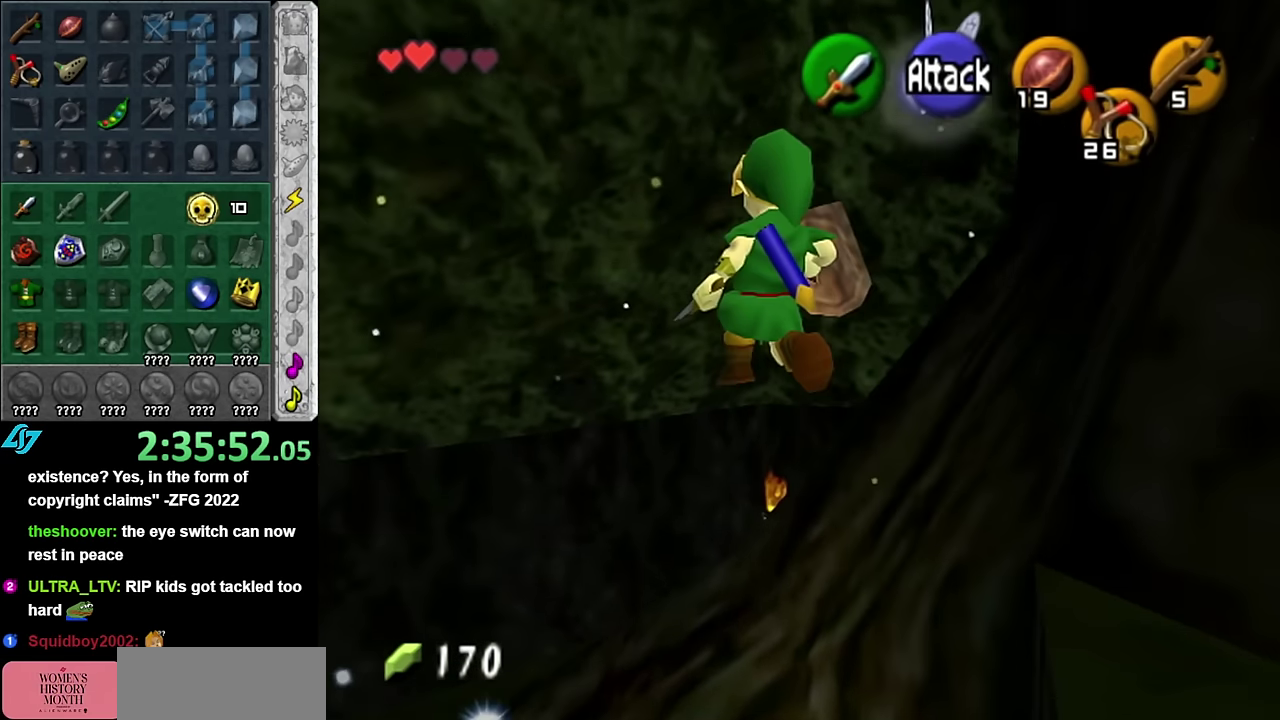
{"buttons": [], "left_stick": "up", "right_stick": "center", "events": []}
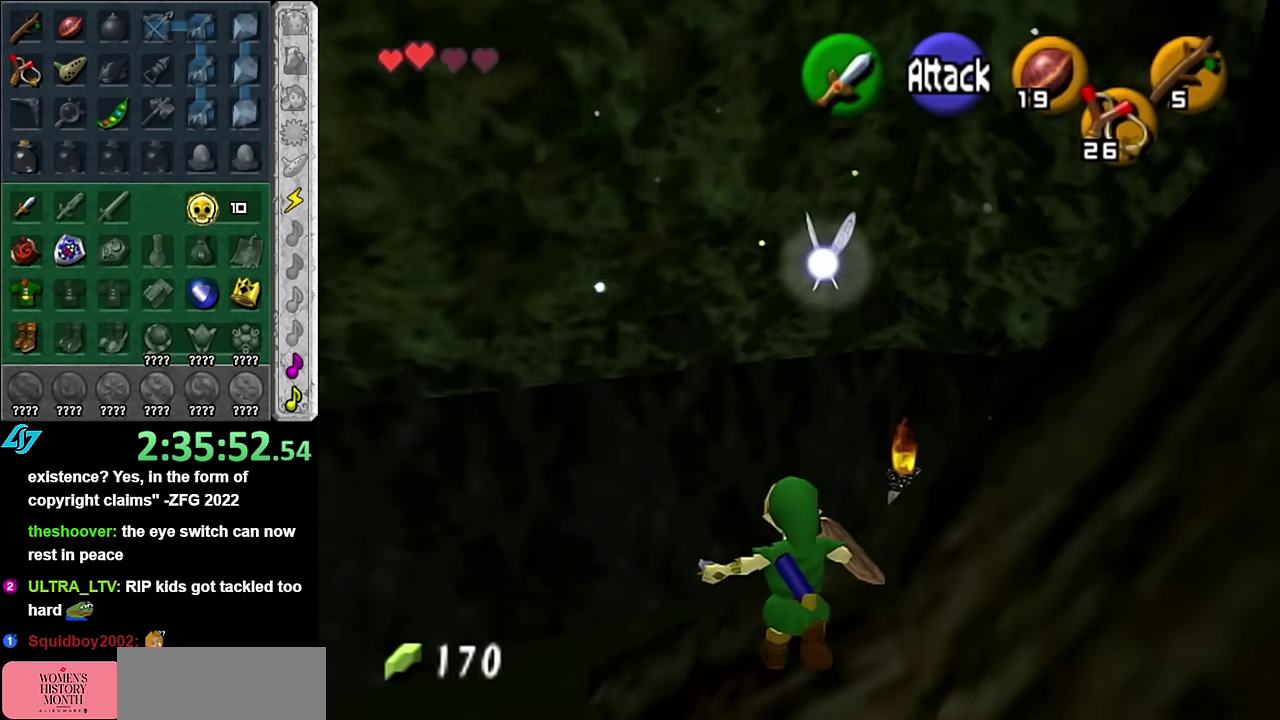
{"buttons": [], "left_stick": "up", "right_stick": "center", "events": []}
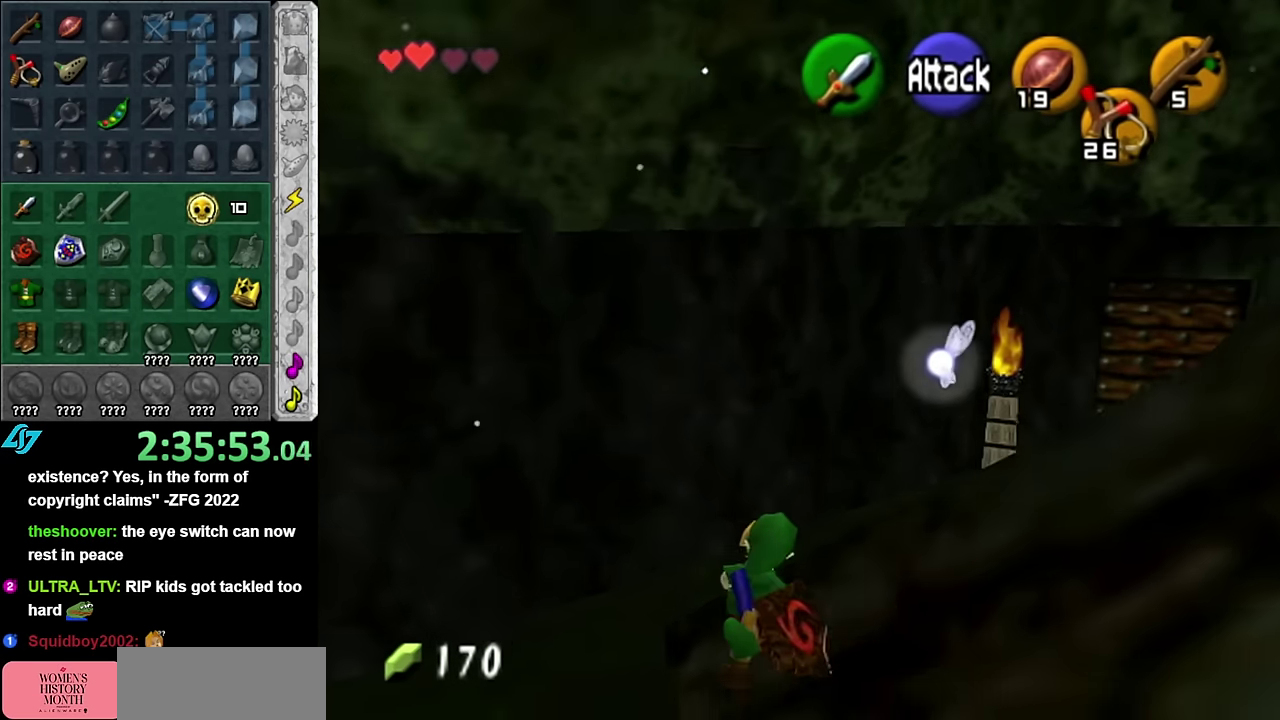
{"buttons": [], "left_stick": "up", "right_stick": "center", "events": [[83, "left_stick", "up-right"], [333, "left_stick", "up"]]}
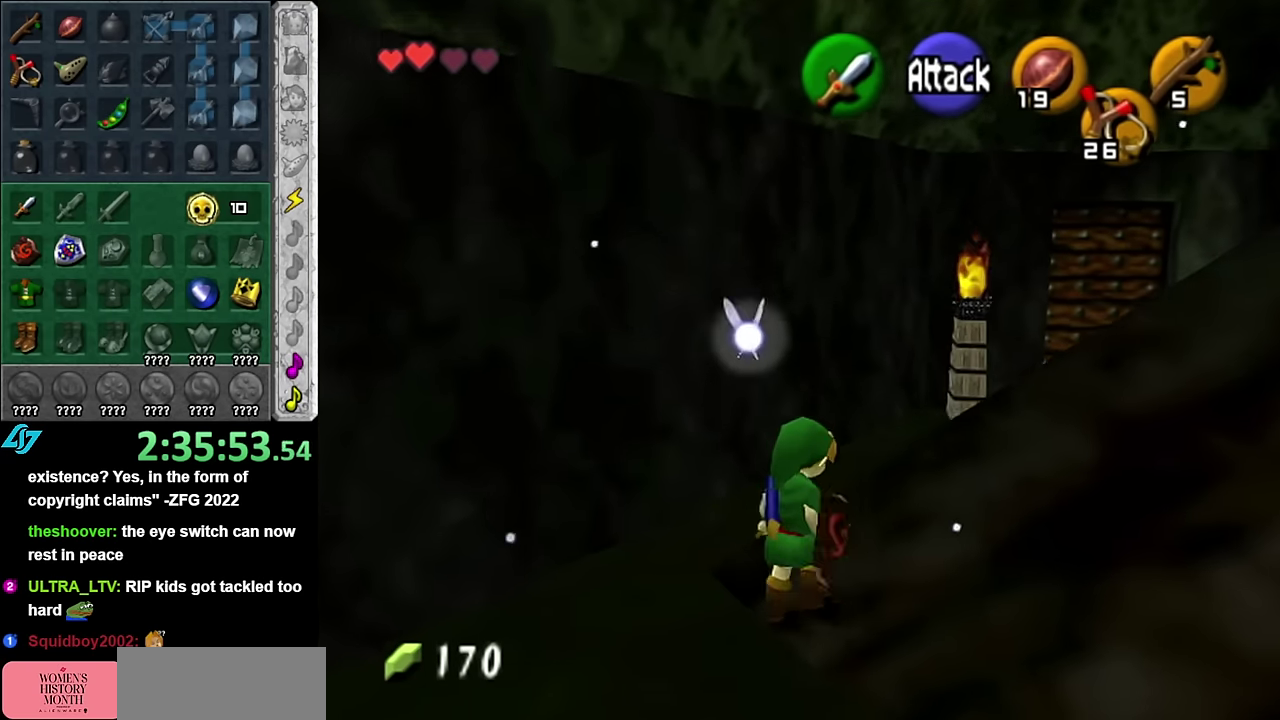
{"buttons": [], "left_stick": "up-right", "right_stick": "center", "events": [[17, "left_stick", "up-left"], [267, "left_stick", "up"], [383, "left_stick", "up-right"]]}
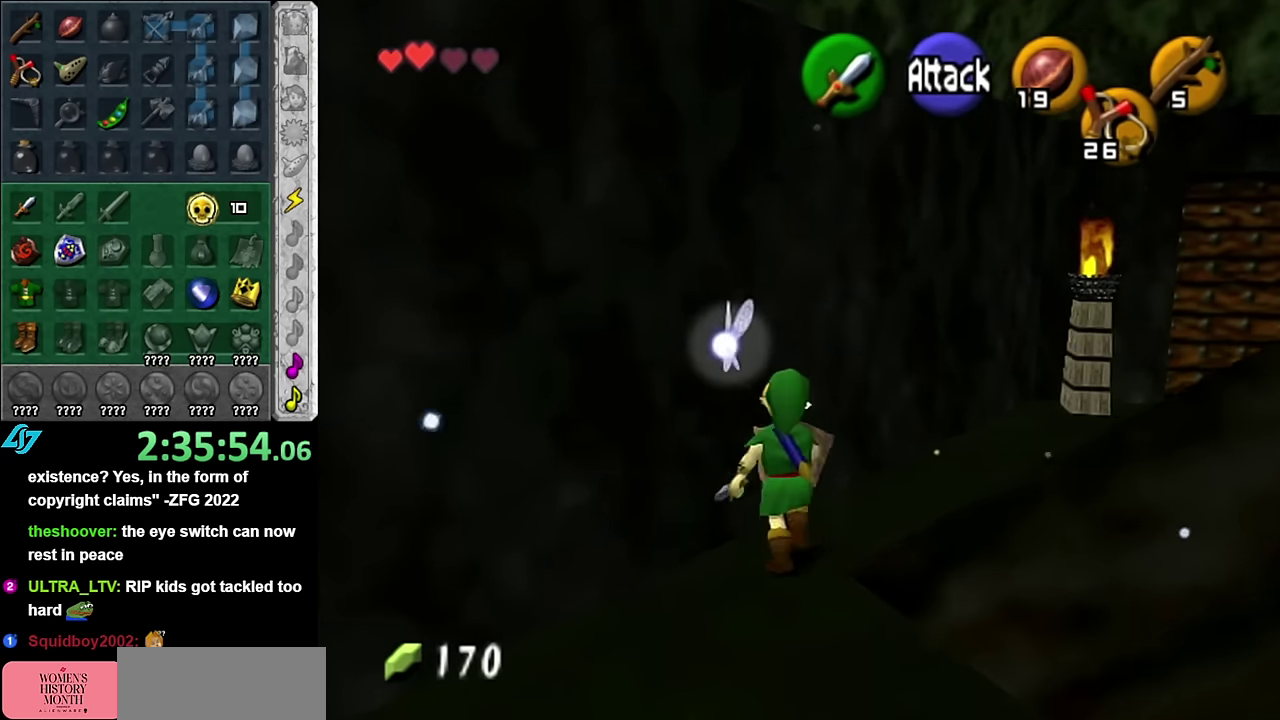
{"buttons": [], "left_stick": "up-right", "right_stick": "center", "events": []}
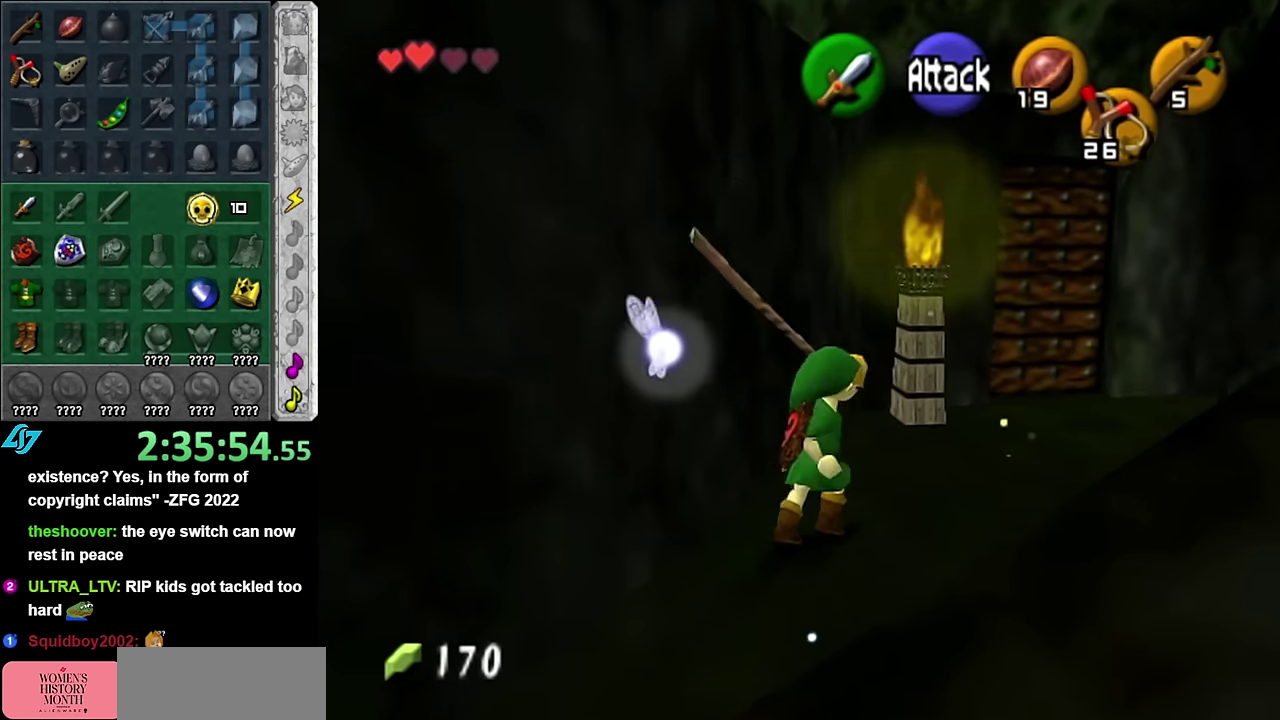
{"buttons": [], "left_stick": "down-left", "right_stick": "center", "events": [[17, "left_stick", "up"], [233, "left_stick", "up-right"], [383, "left_stick", "center"], [483, "left_stick", "down-left"]]}
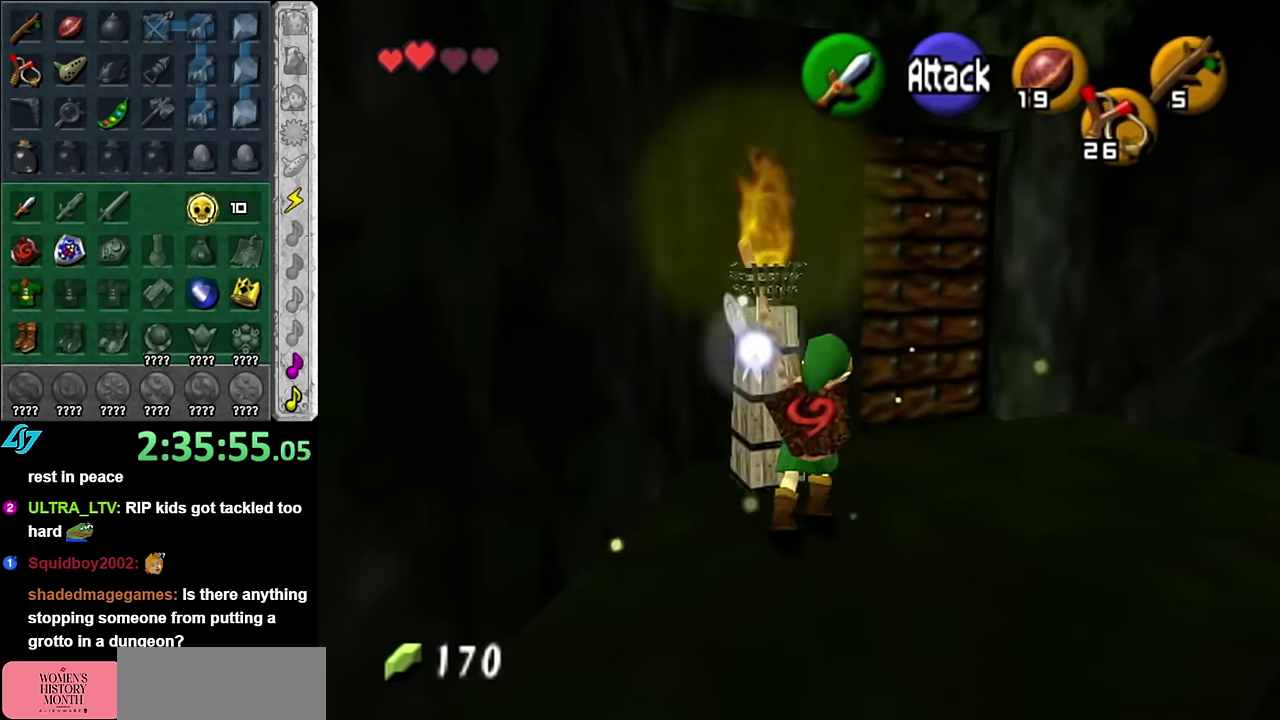
{"buttons": ["L1"], "left_stick": "up", "right_stick": "center", "events": [[267, "A", "down"], [383, "L1", "down"], [417, "A", "up"], [483, "left_stick", "up"]]}
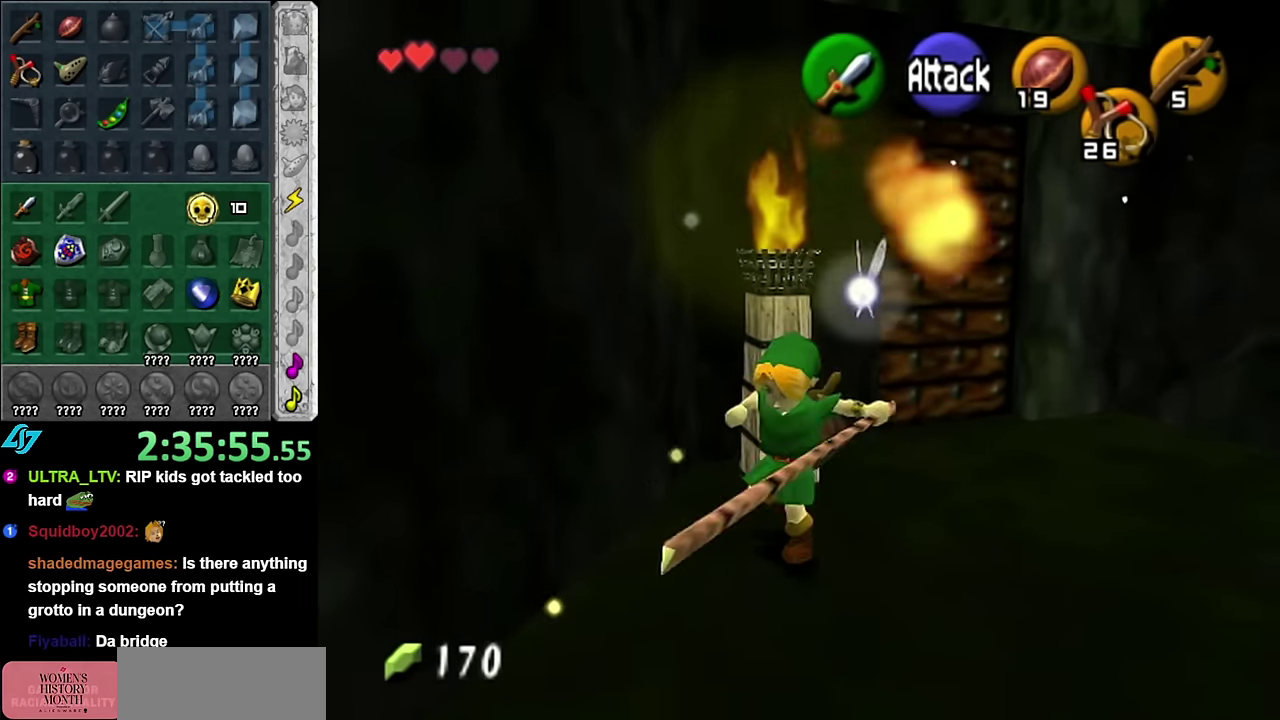
{"buttons": [], "left_stick": "up", "right_stick": "center", "events": [[100, "L1", "up"]]}
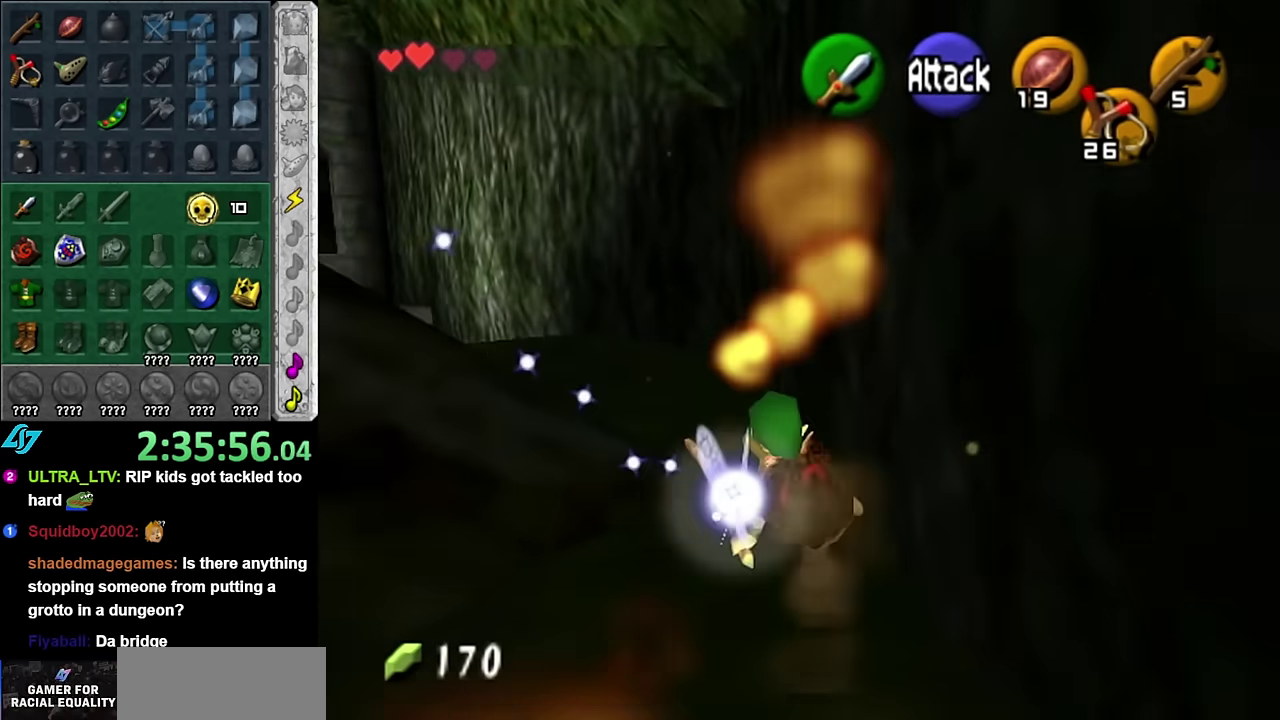
{"buttons": ["A"], "left_stick": "up-left", "right_stick": "center", "events": [[100, "left_stick", "up-left"], [417, "A", "down"]]}
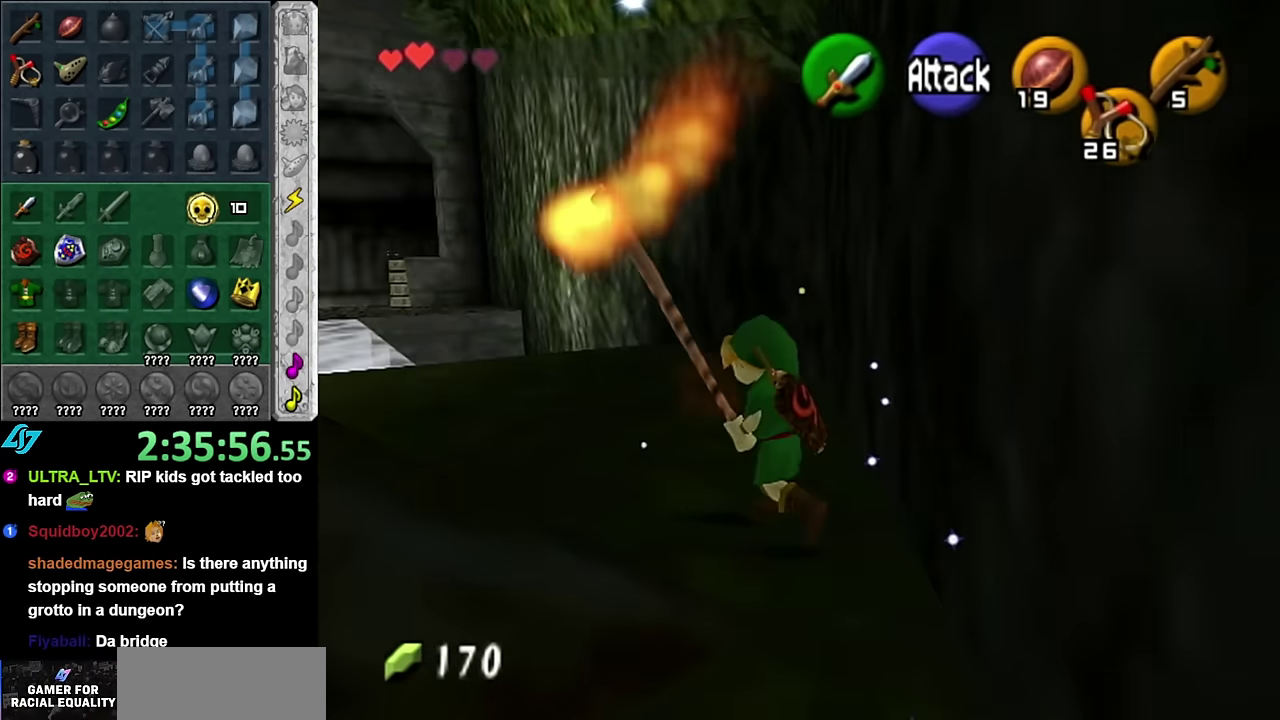
{"buttons": [], "left_stick": "up", "right_stick": "center", "events": [[83, "A", "up"], [83, "L1", "down"], [133, "left_stick", "up"], [300, "L1", "up"]]}
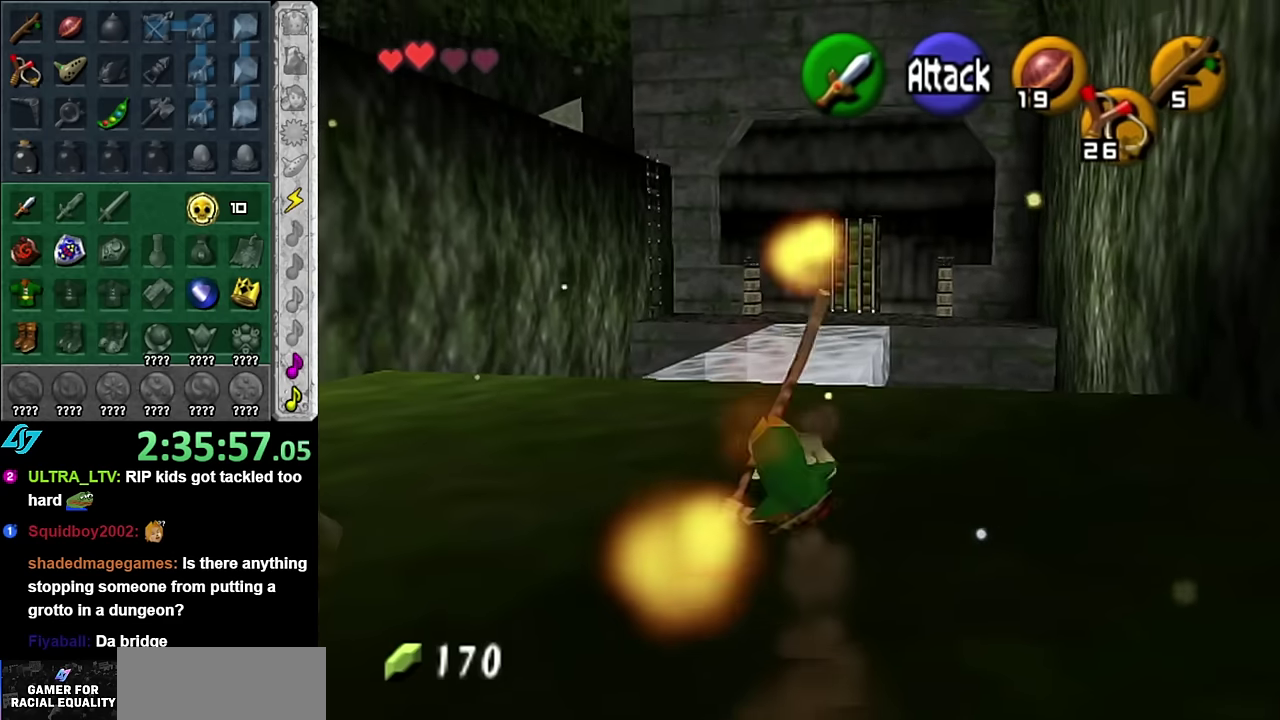
{"buttons": [], "left_stick": "up", "right_stick": "center", "events": [[350, "A", "down"], [450, "A", "up"]]}
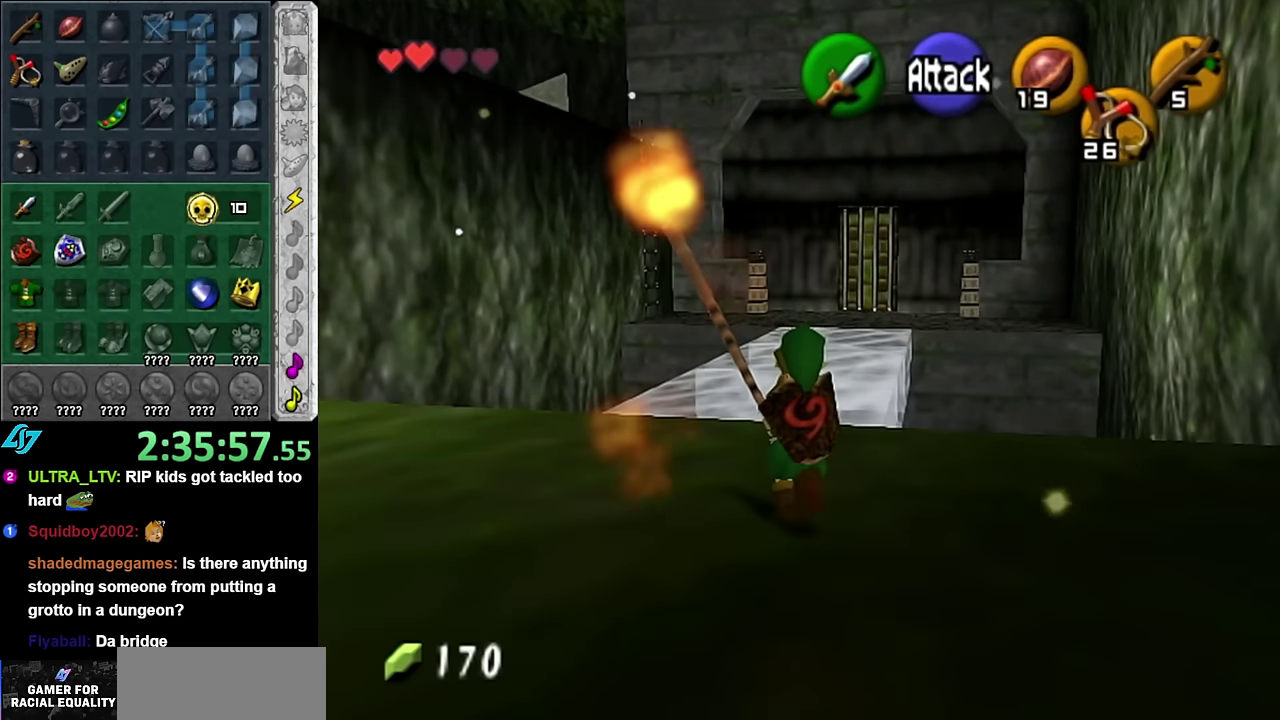
{"buttons": [], "left_stick": "up", "right_stick": "center", "events": [[50, "A", "down"], [166, "A", "up"]]}
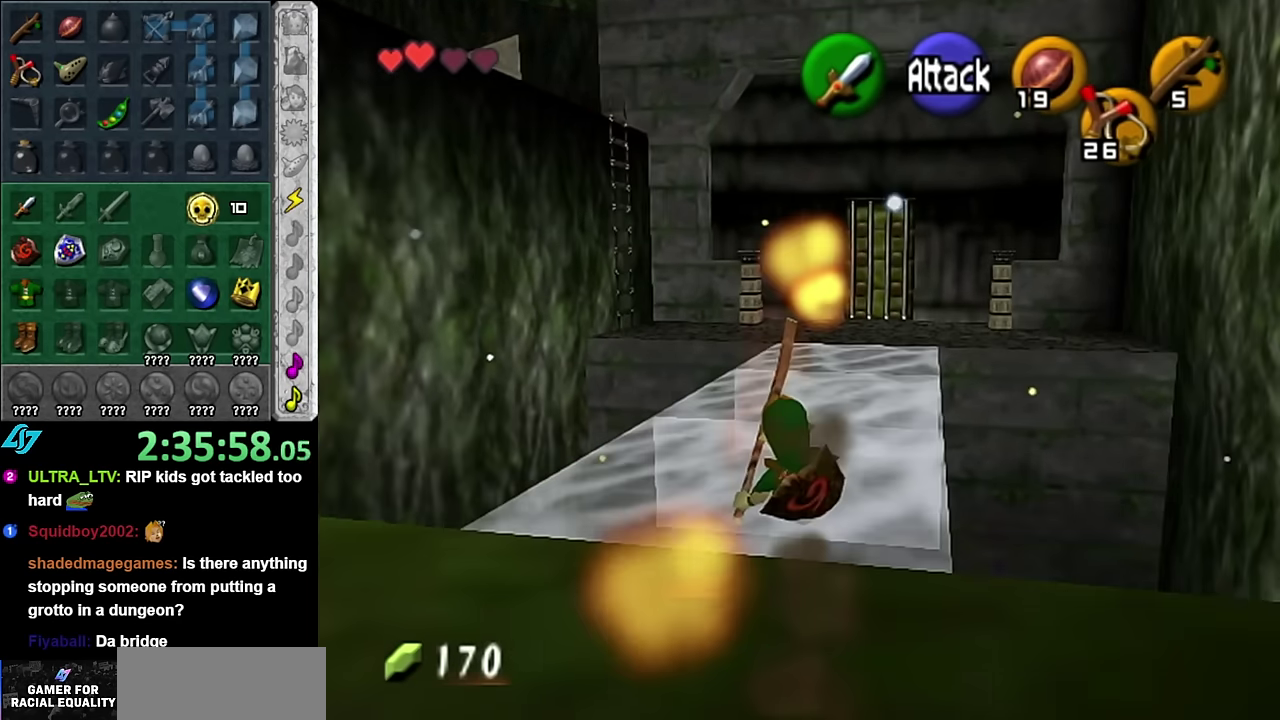
{"buttons": [], "left_stick": "up", "right_stick": "center", "events": [[166, "A", "down"], [350, "A", "up"]]}
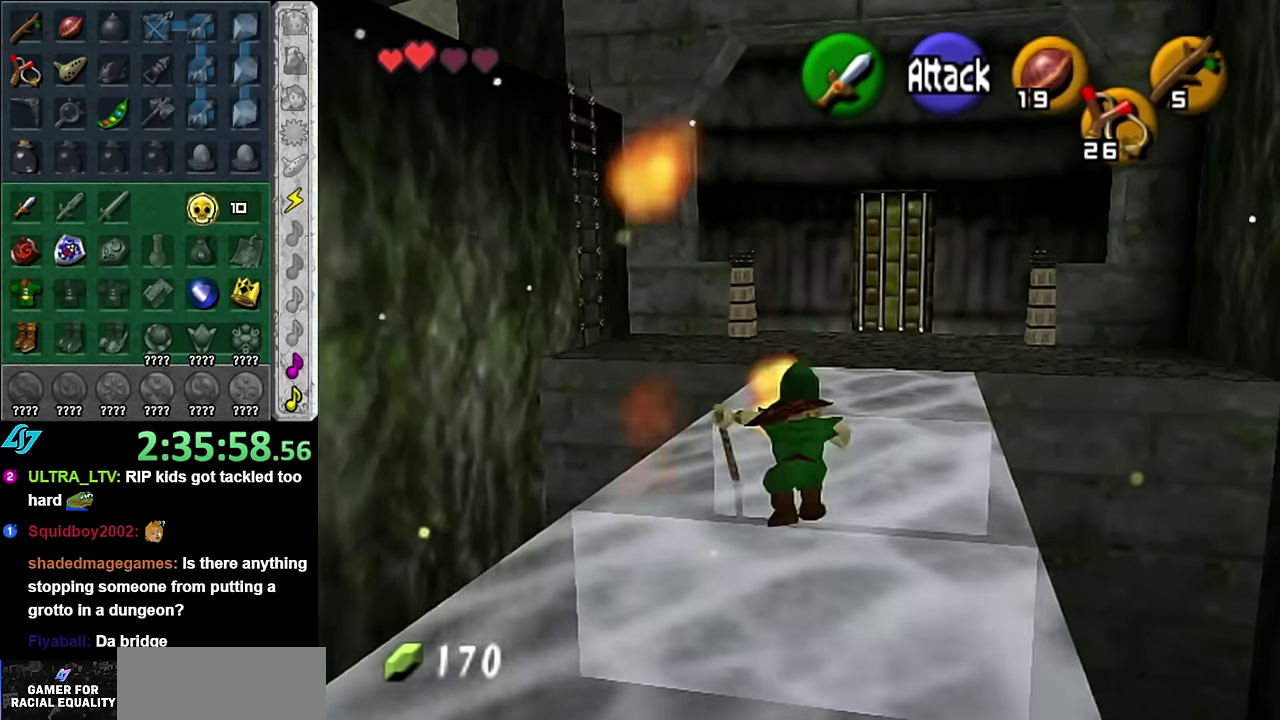
{"buttons": ["A"], "left_stick": "up", "right_stick": "center", "events": [[383, "A", "down"]]}